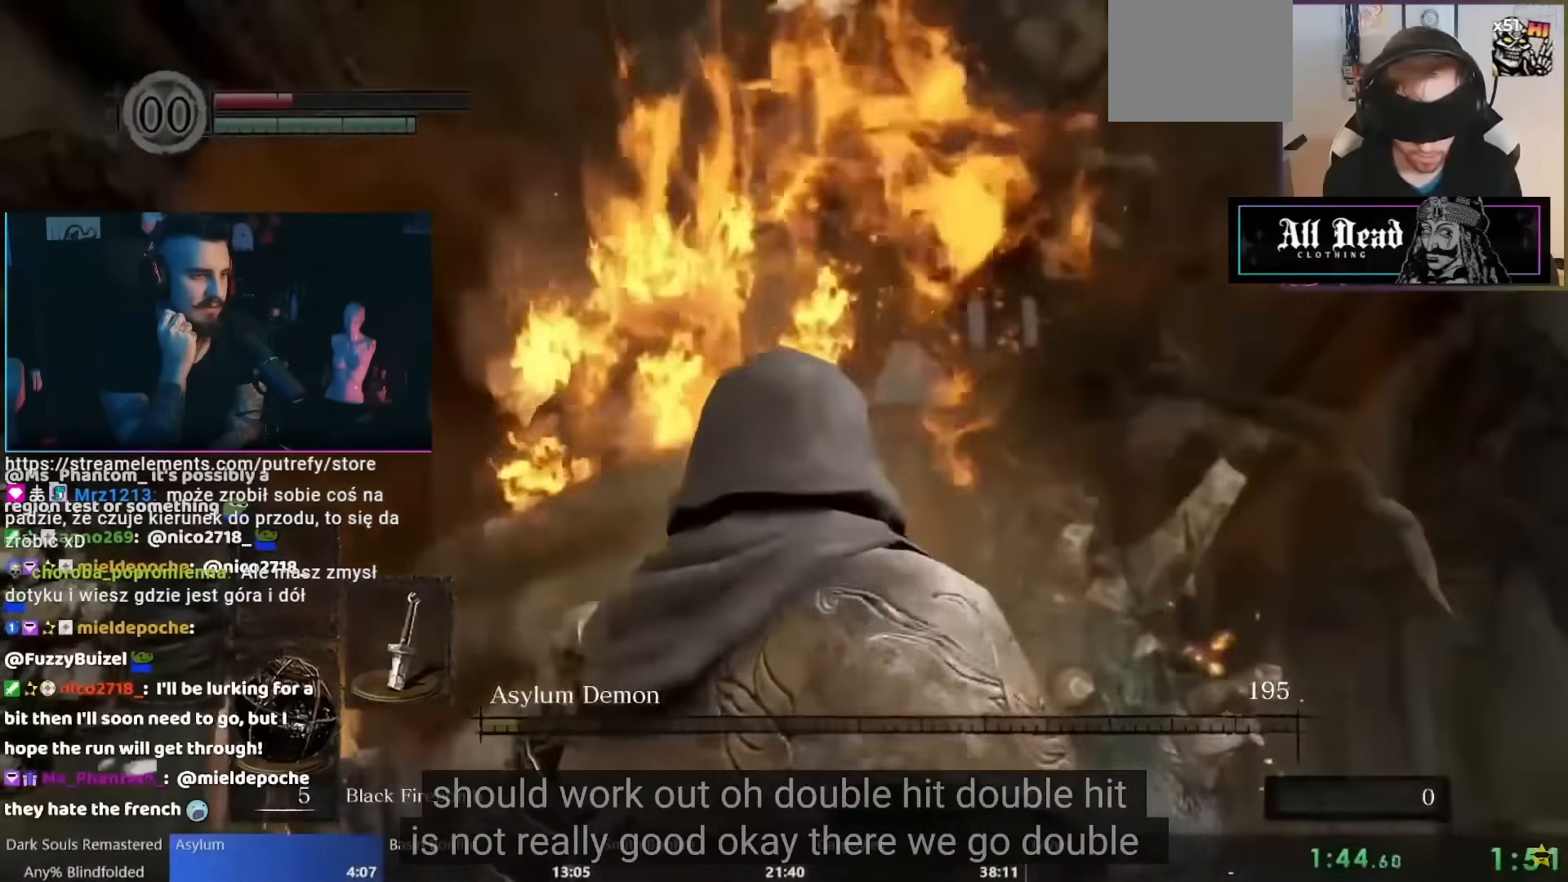
Gameplay with a controller (Nintendo layout); each line is a JSON object with the inputs held at the frame after it. "events" lists button and stick changes between this image and that frame as [ms after this image, input, new state], when the widget could be followed in between. Not read: L1 L2 L3 R2 R3 SELECT X Z.
{"buttons": [], "left_stick": "center", "right_stick": "center", "events": [[367, "B", "down"], [500, "B", "up"]]}
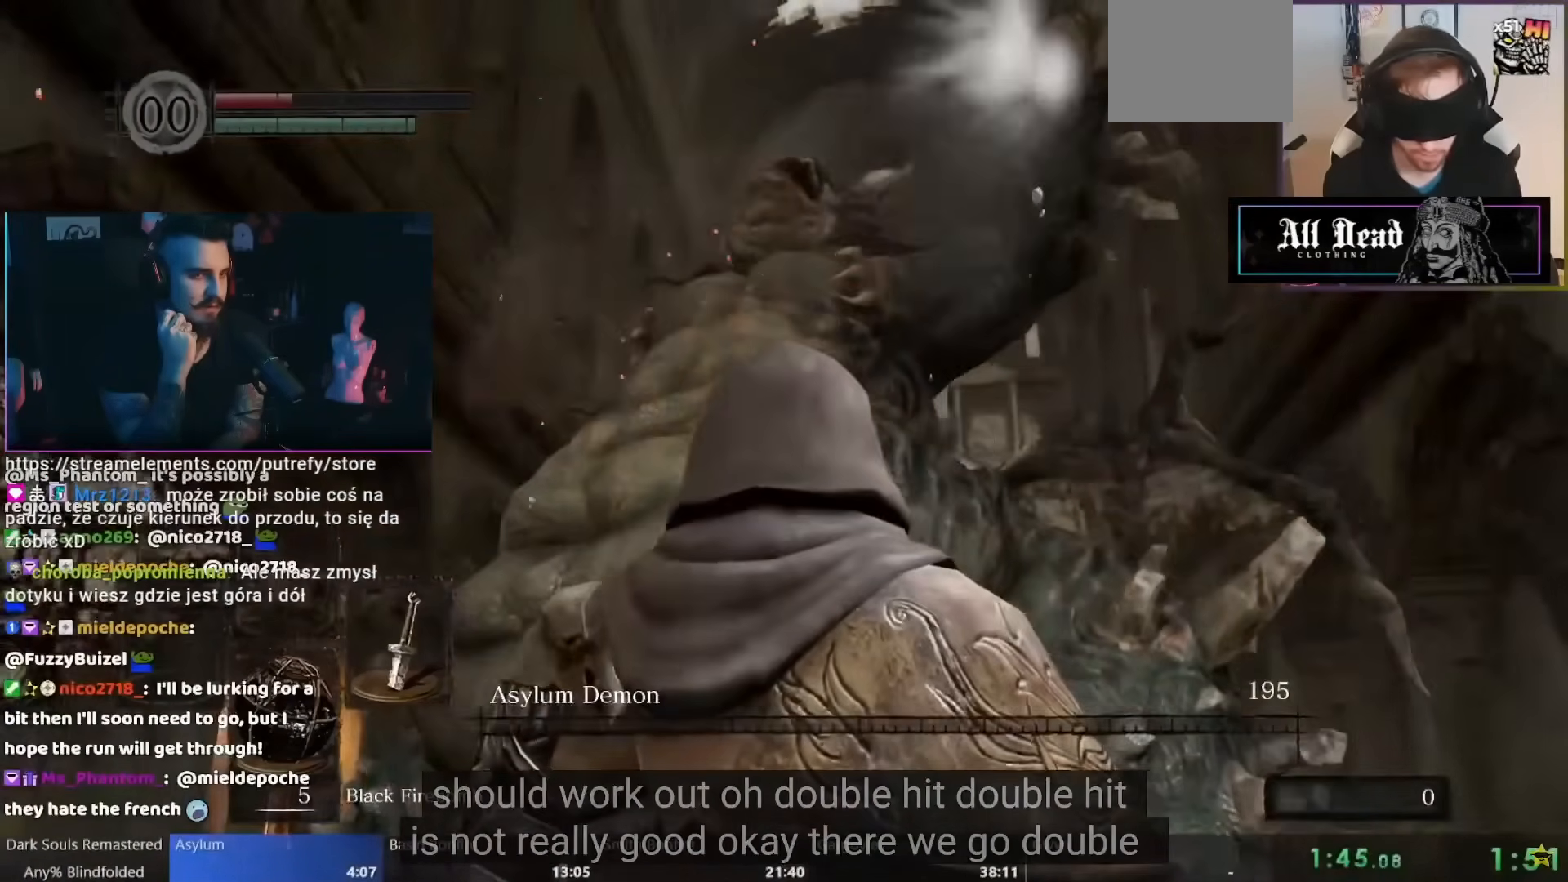
{"buttons": ["B"], "left_stick": "center", "right_stick": "center", "events": [[500, "B", "down"]]}
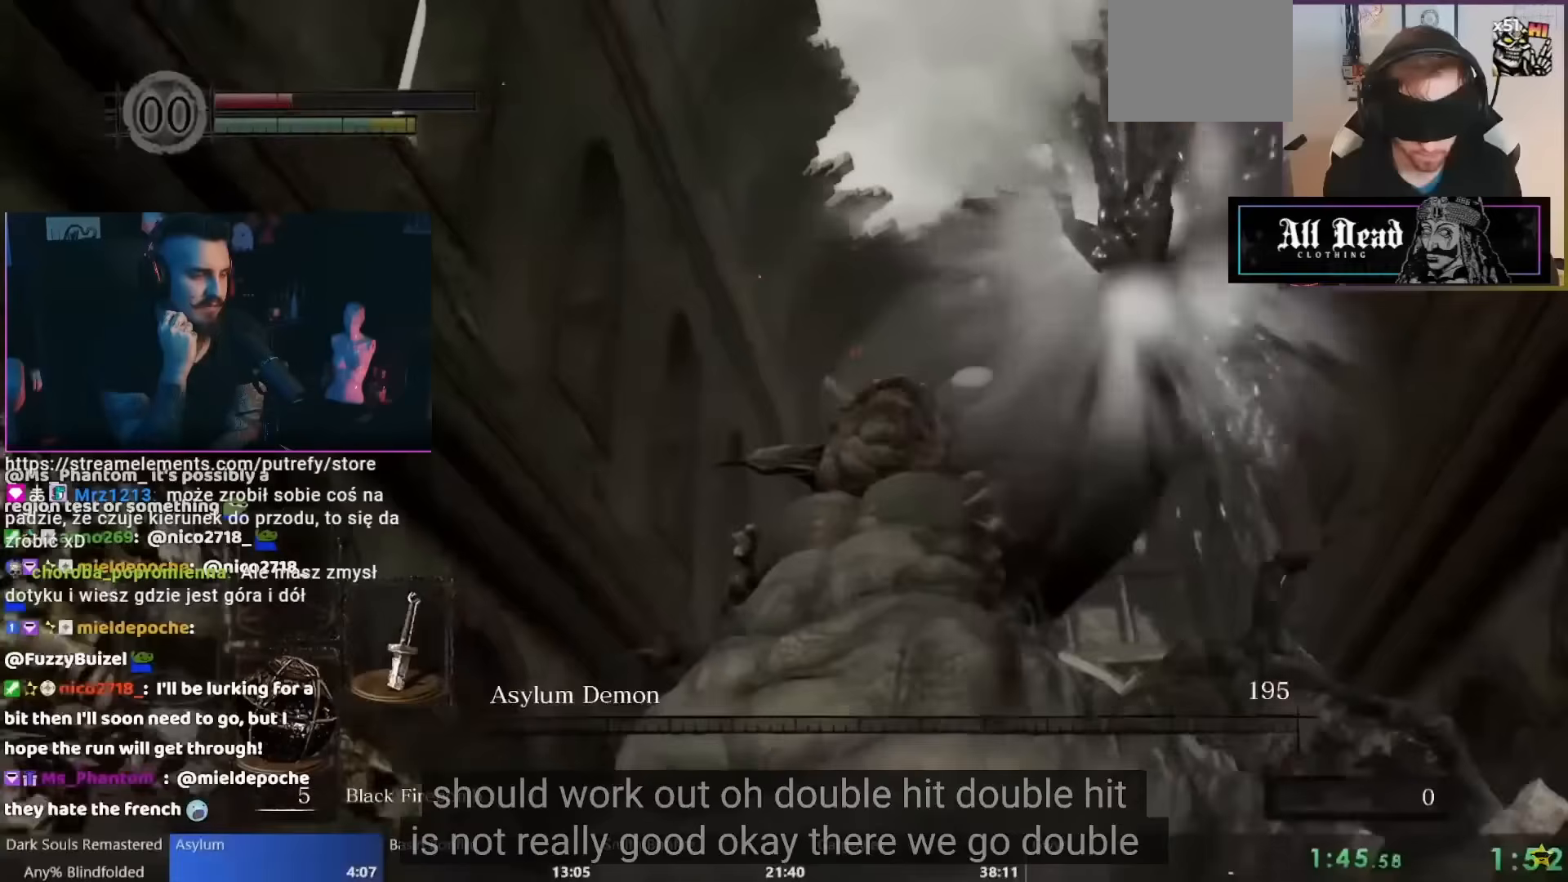
{"buttons": [], "left_stick": "center", "right_stick": "center", "events": [[233, "B", "up"]]}
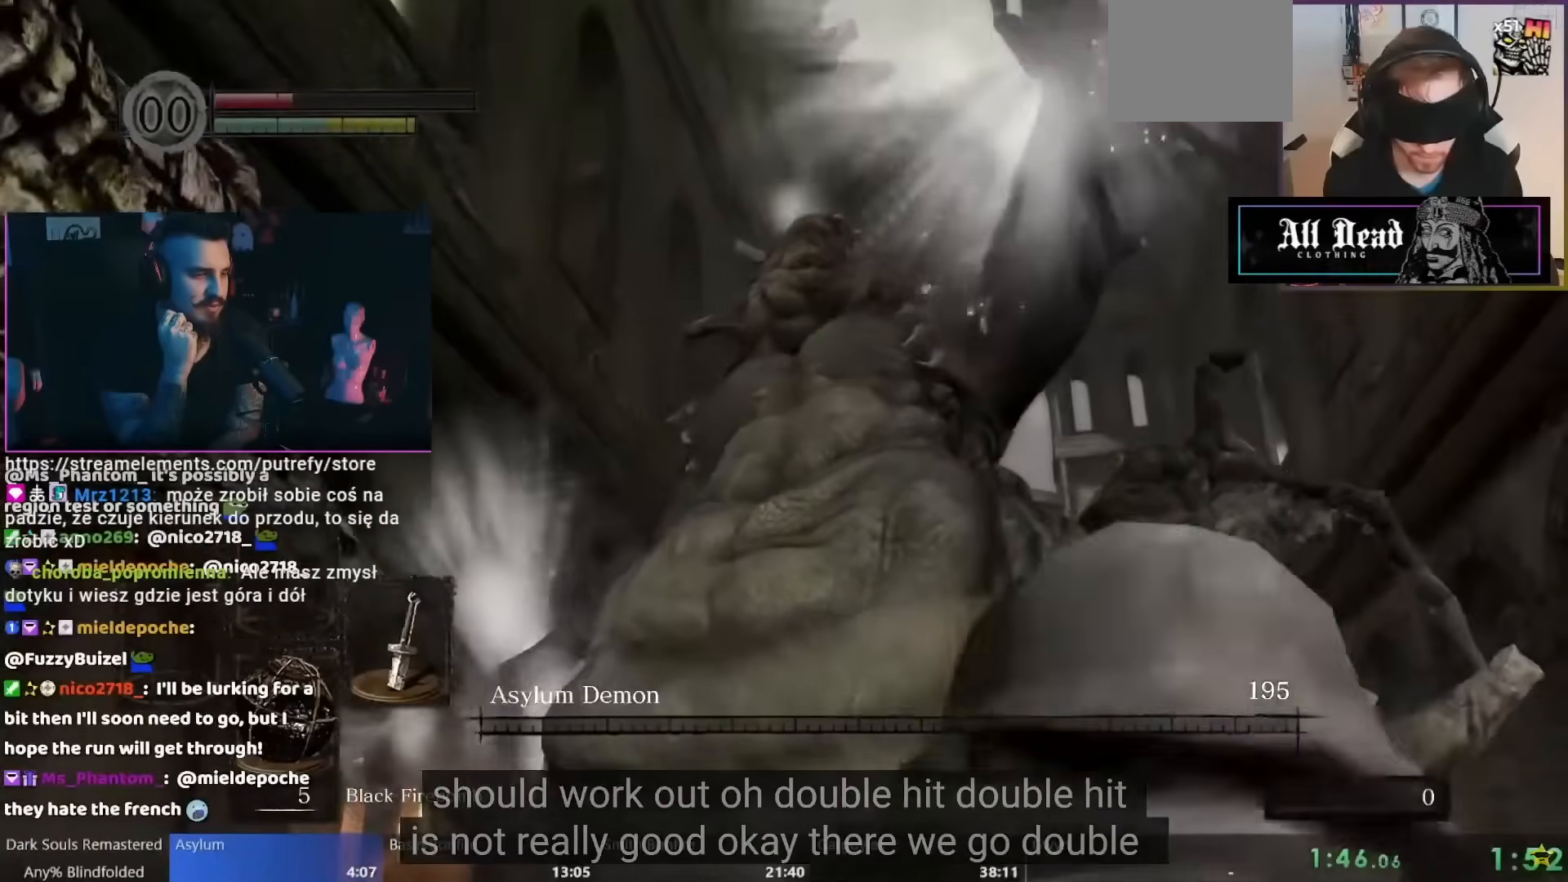
{"buttons": [], "left_stick": "center", "right_stick": "center", "events": [[167, "B", "down"], [400, "B", "up"]]}
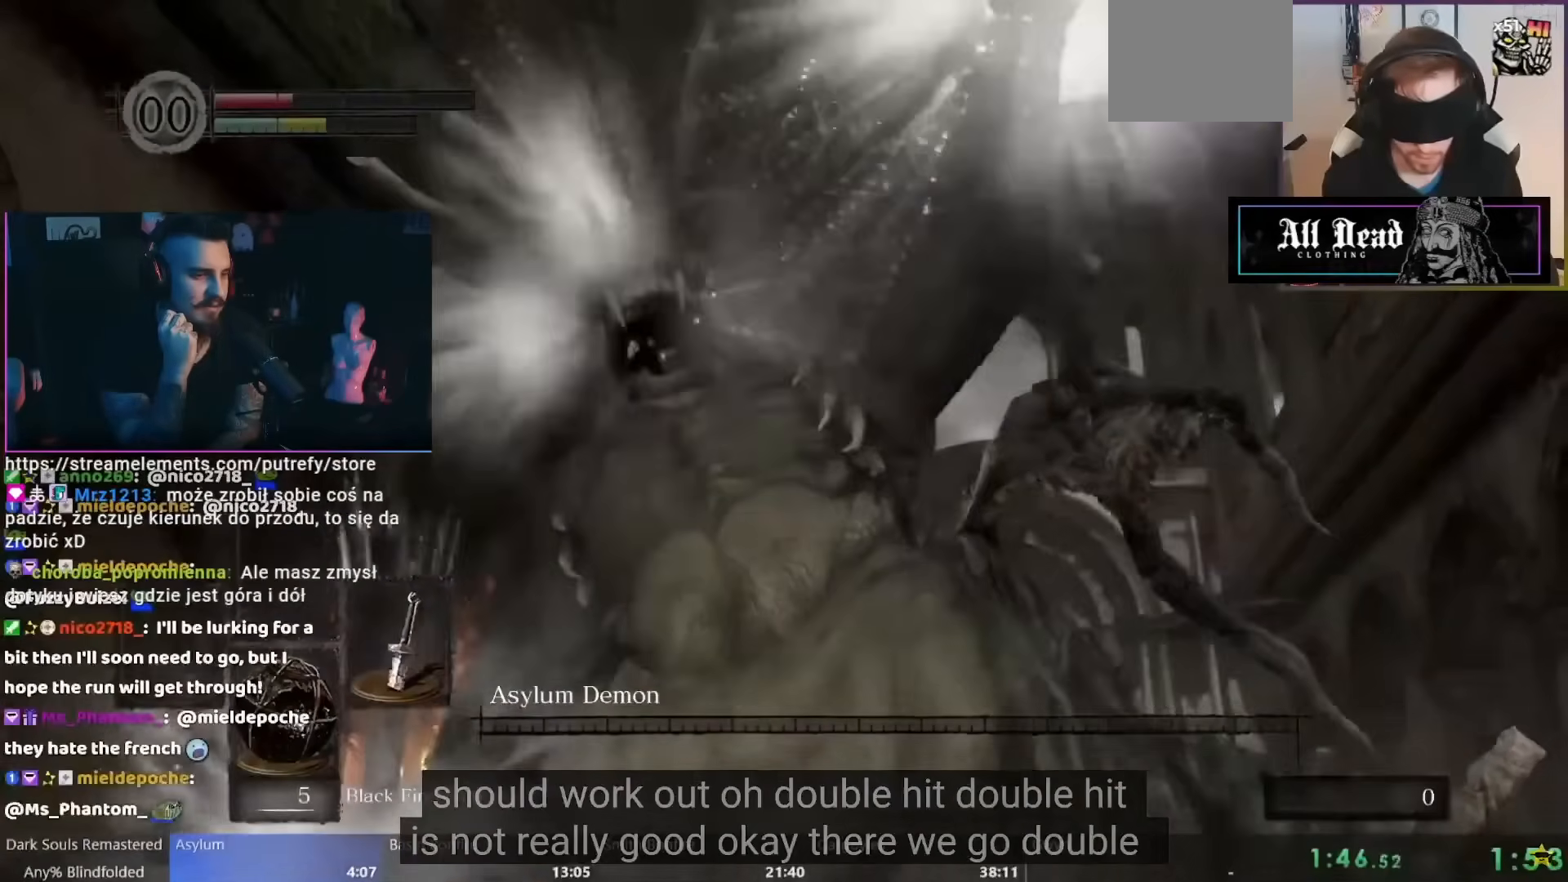
{"buttons": [], "left_stick": "center", "right_stick": "center", "events": []}
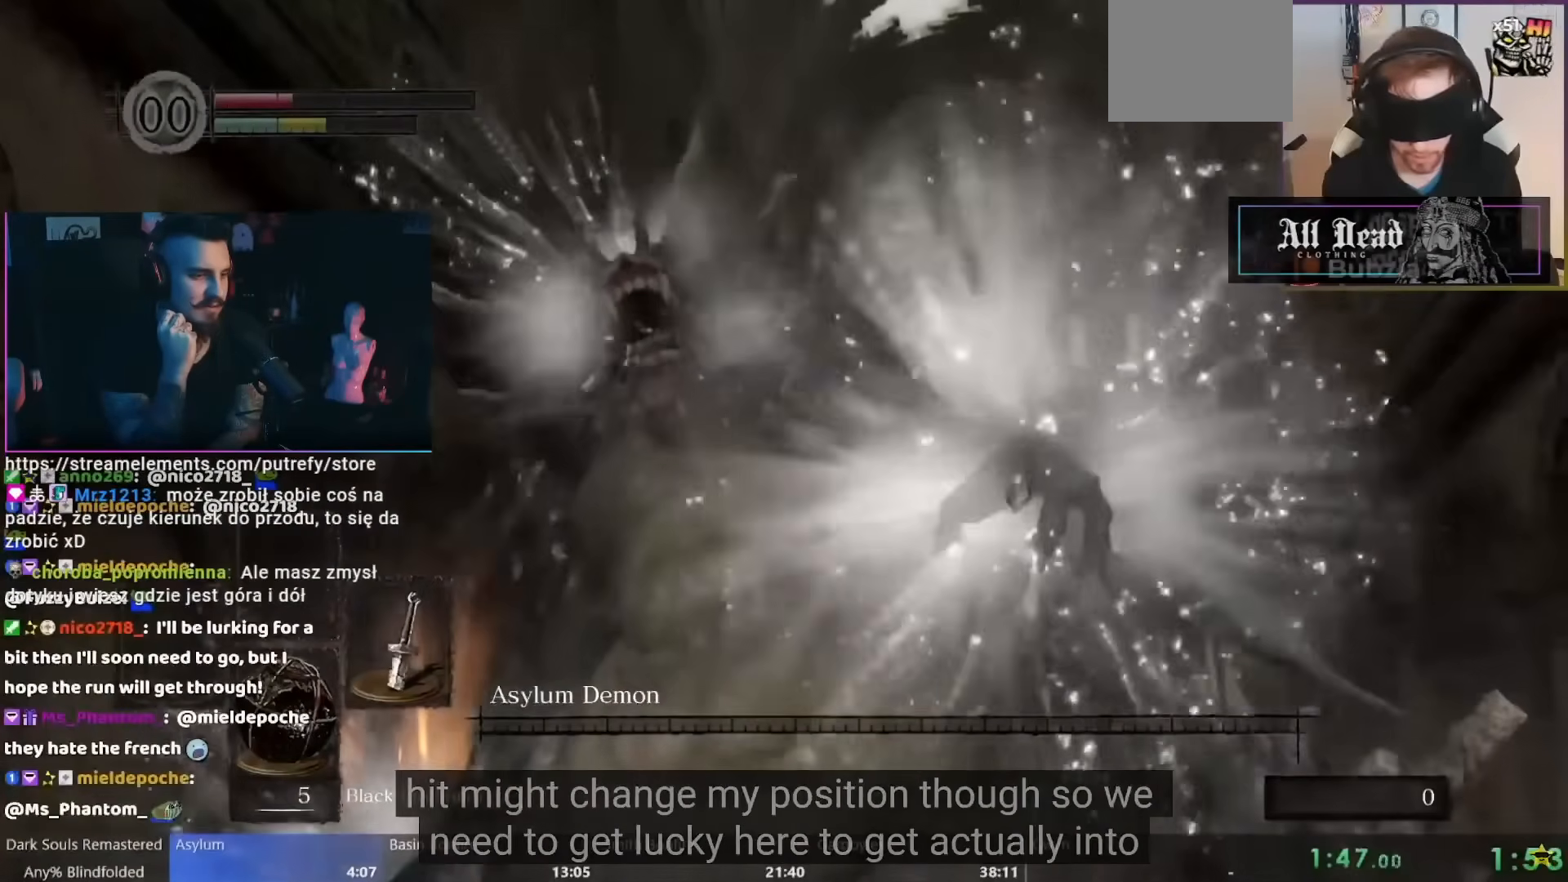
{"buttons": [], "left_stick": "center", "right_stick": "center", "events": []}
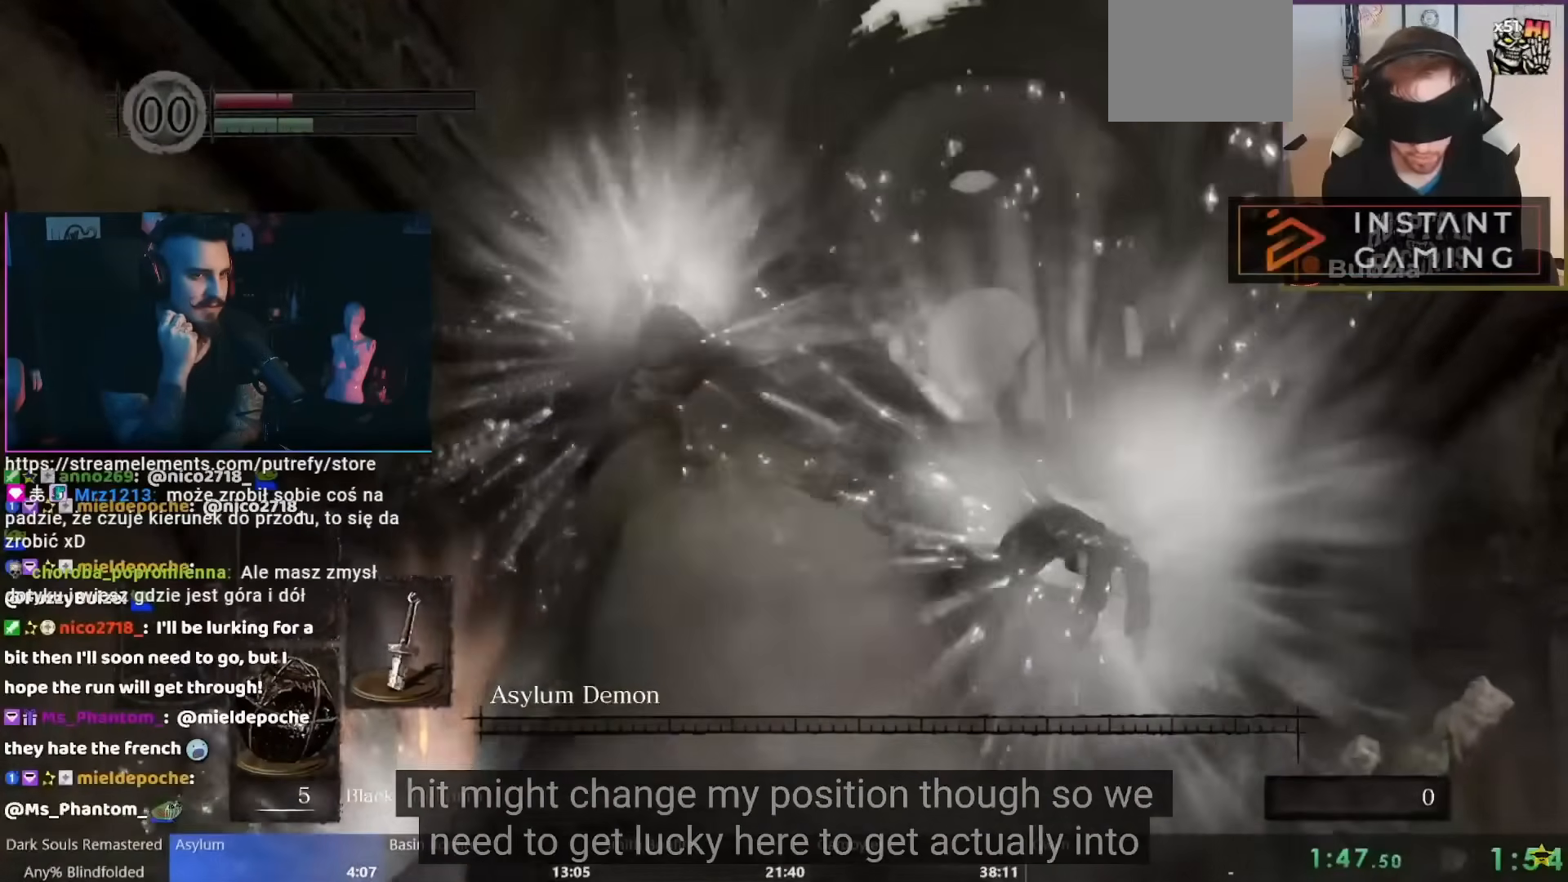
{"buttons": [], "left_stick": "center", "right_stick": "center", "events": []}
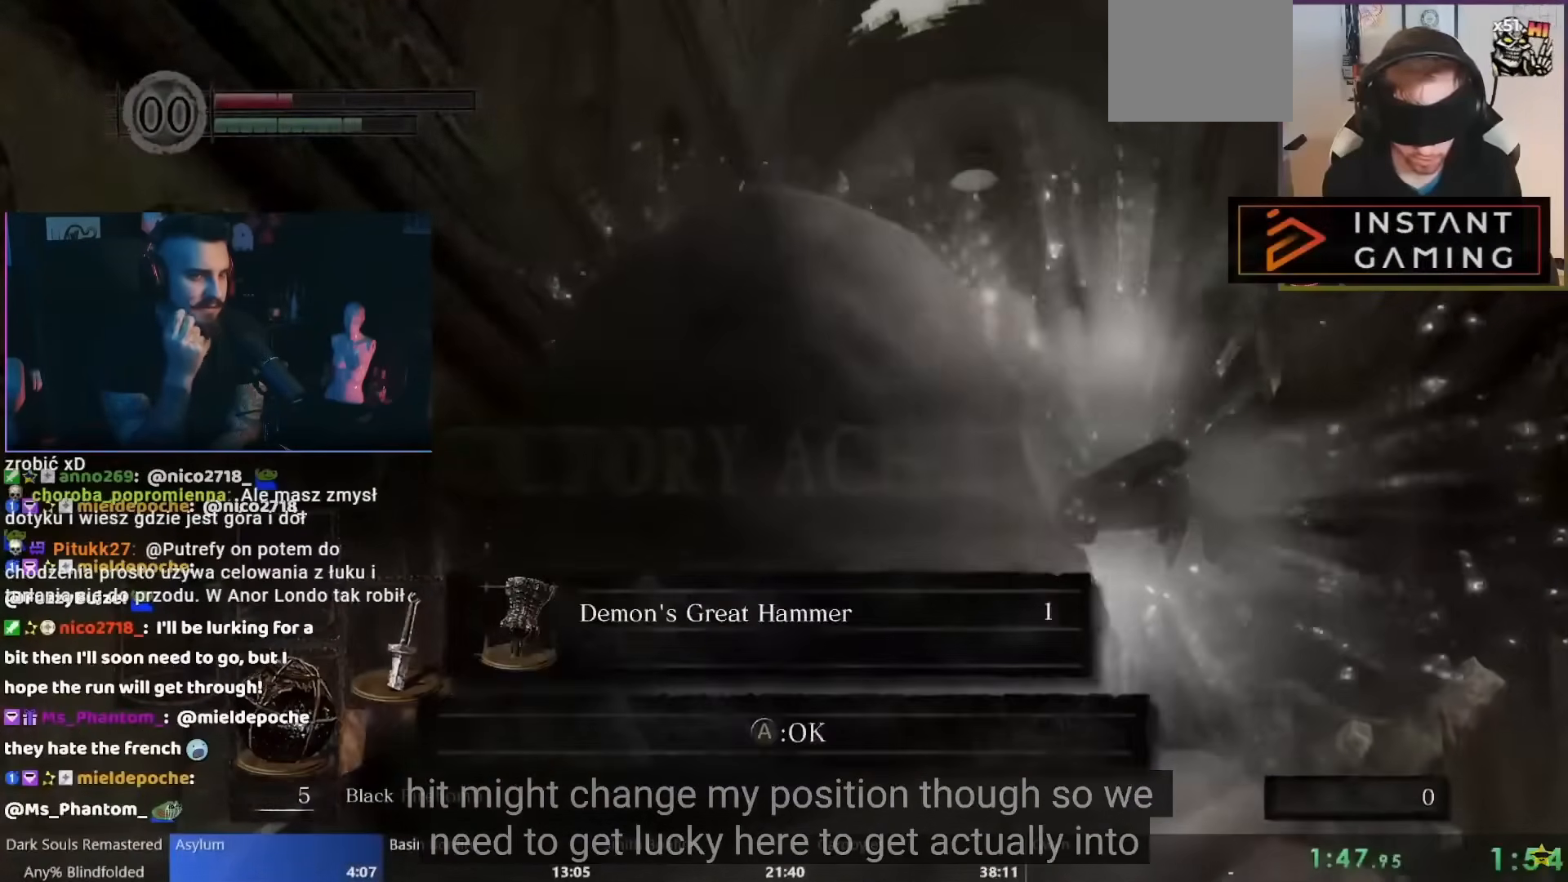
{"buttons": [], "left_stick": "center", "right_stick": "center", "events": []}
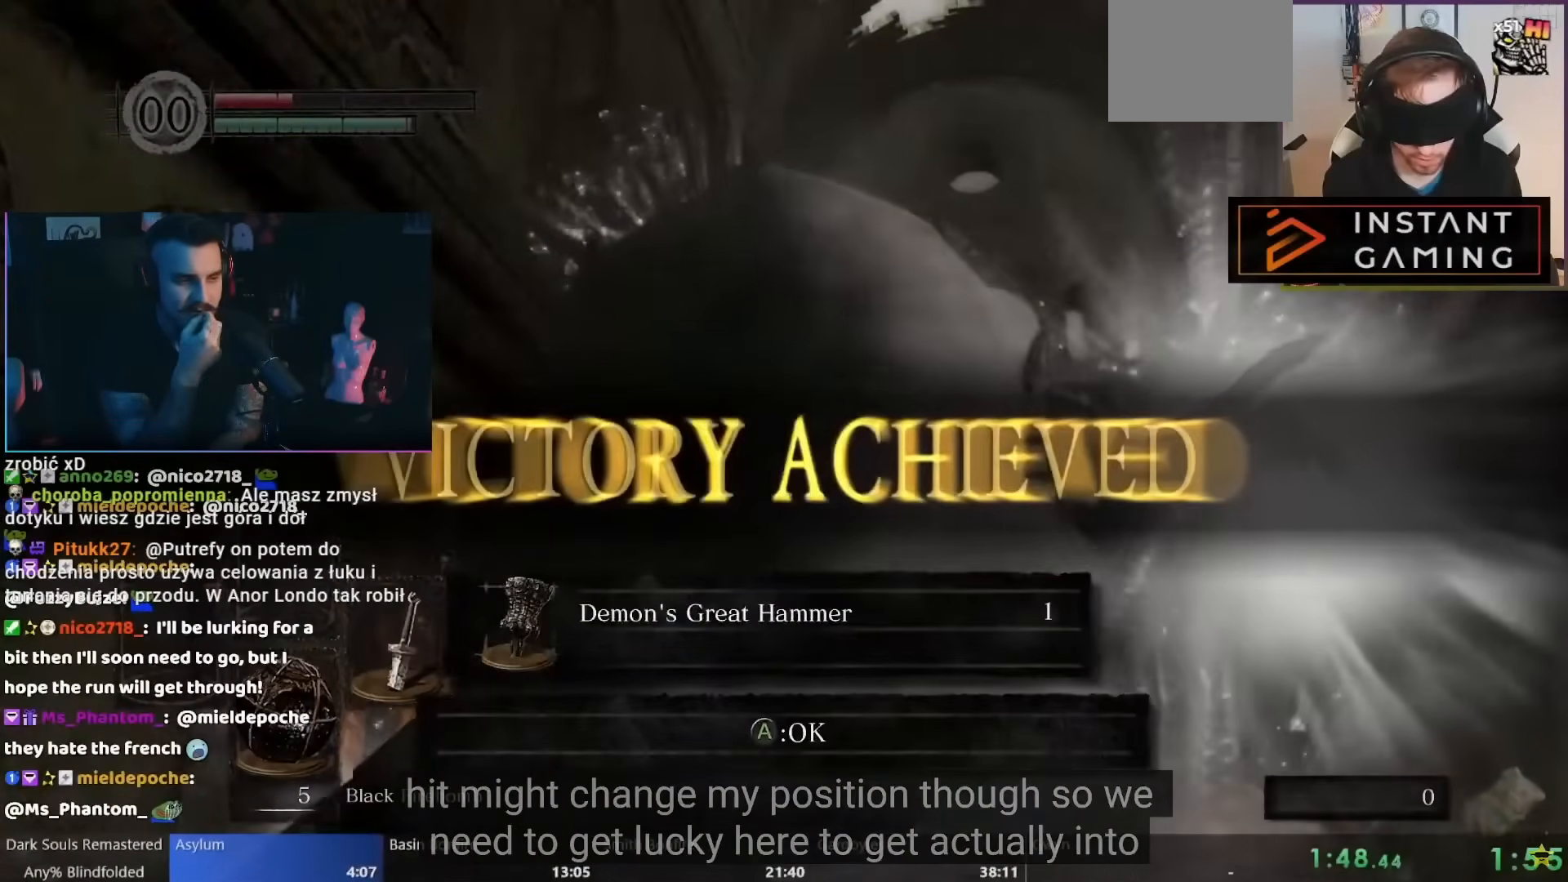
{"buttons": [], "left_stick": "center", "right_stick": "center", "events": []}
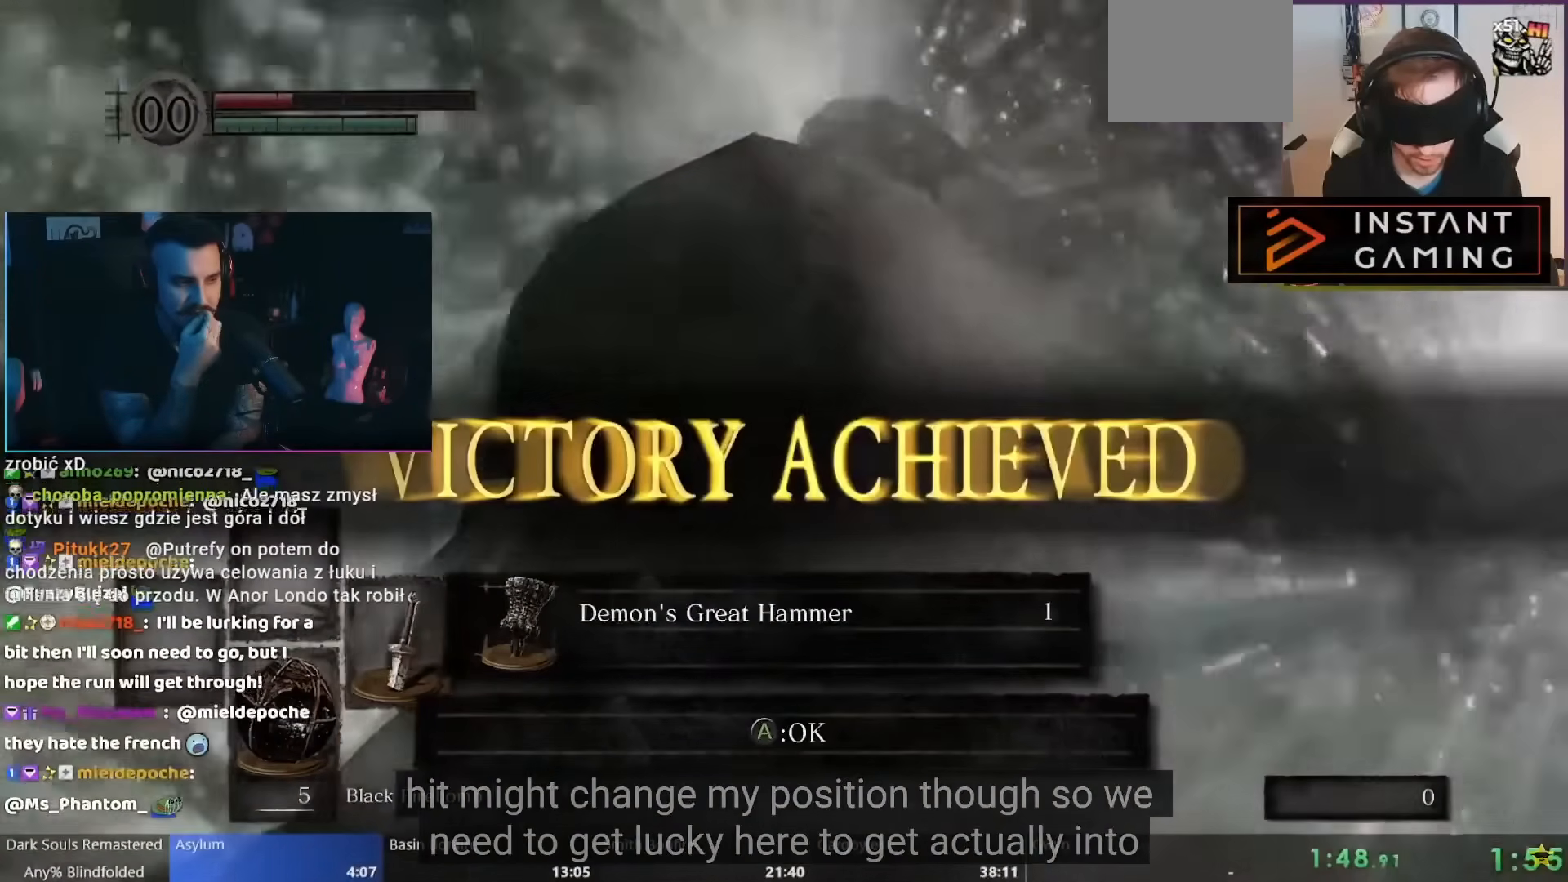
{"buttons": [], "left_stick": "center", "right_stick": "center", "events": []}
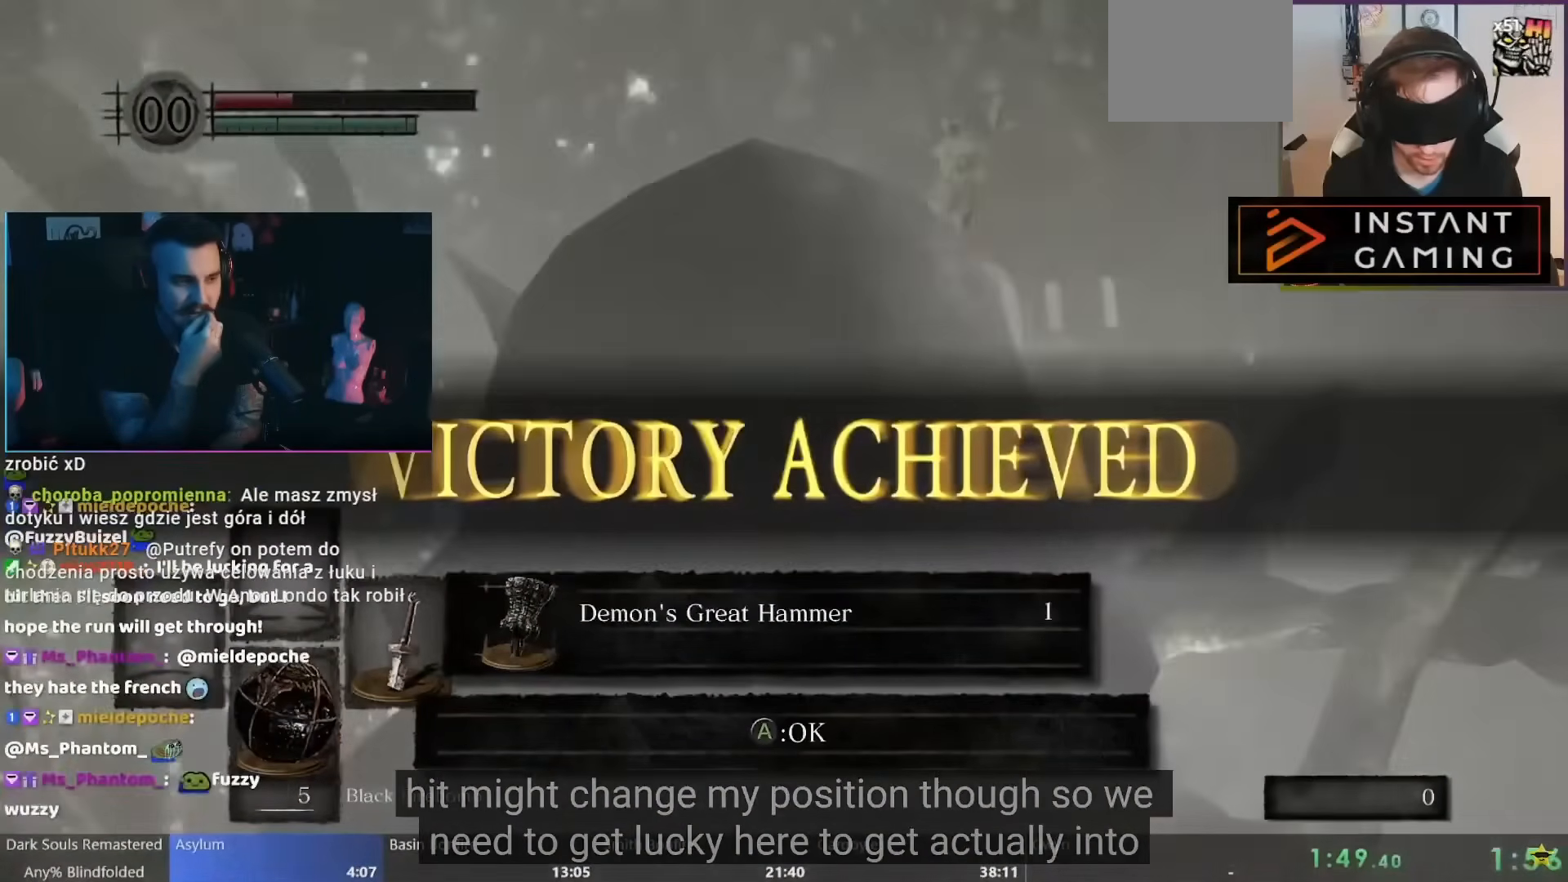
{"buttons": [], "left_stick": "center", "right_stick": "center", "events": []}
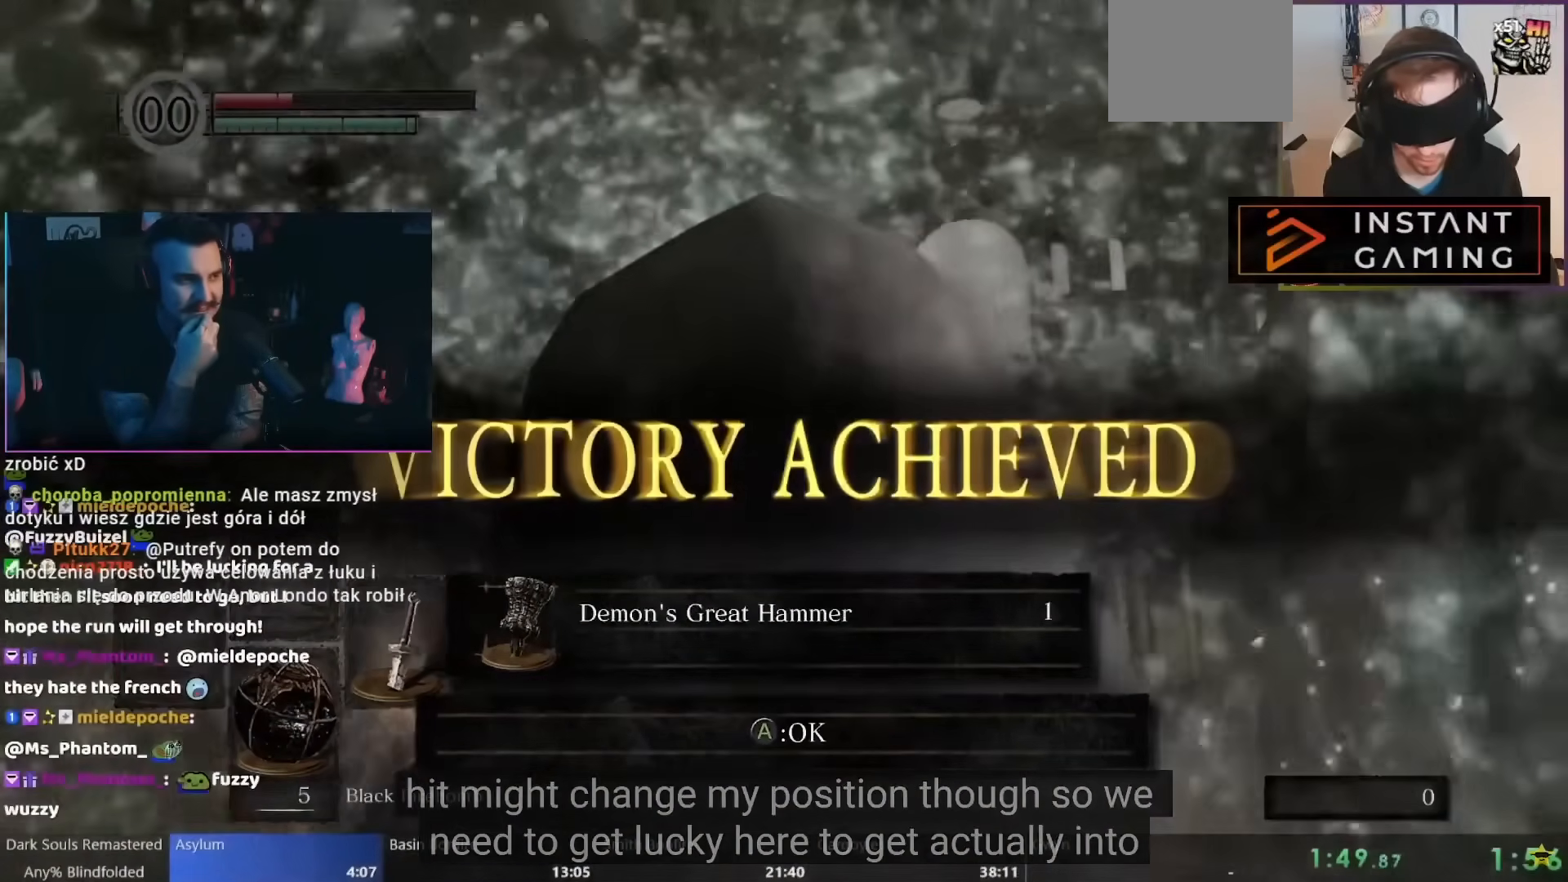
{"buttons": [], "left_stick": "center", "right_stick": "center", "events": []}
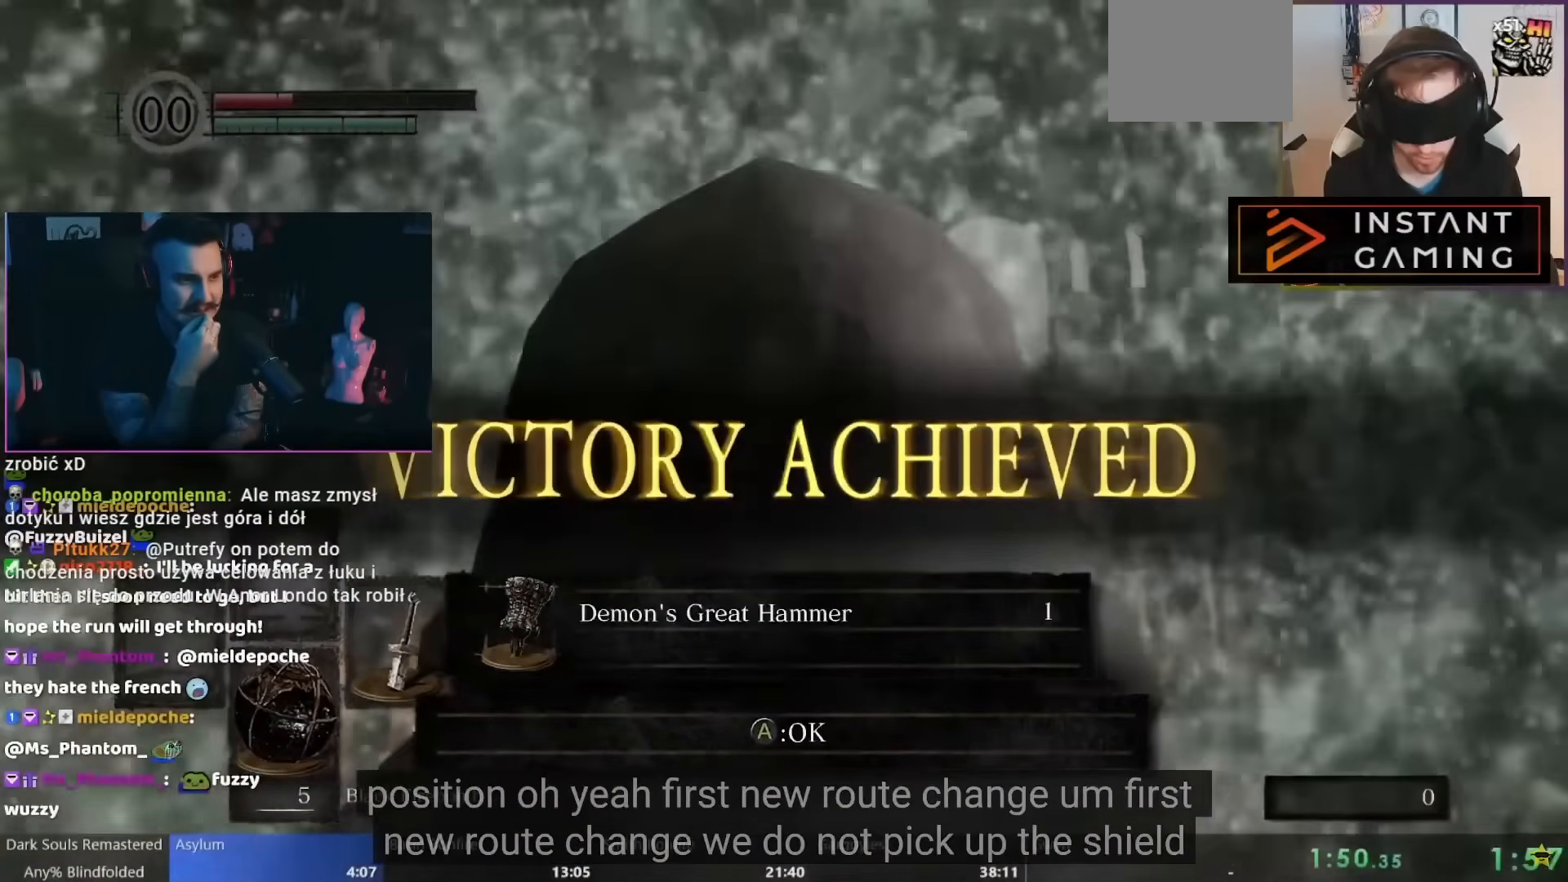
{"buttons": [], "left_stick": "center", "right_stick": "center", "events": []}
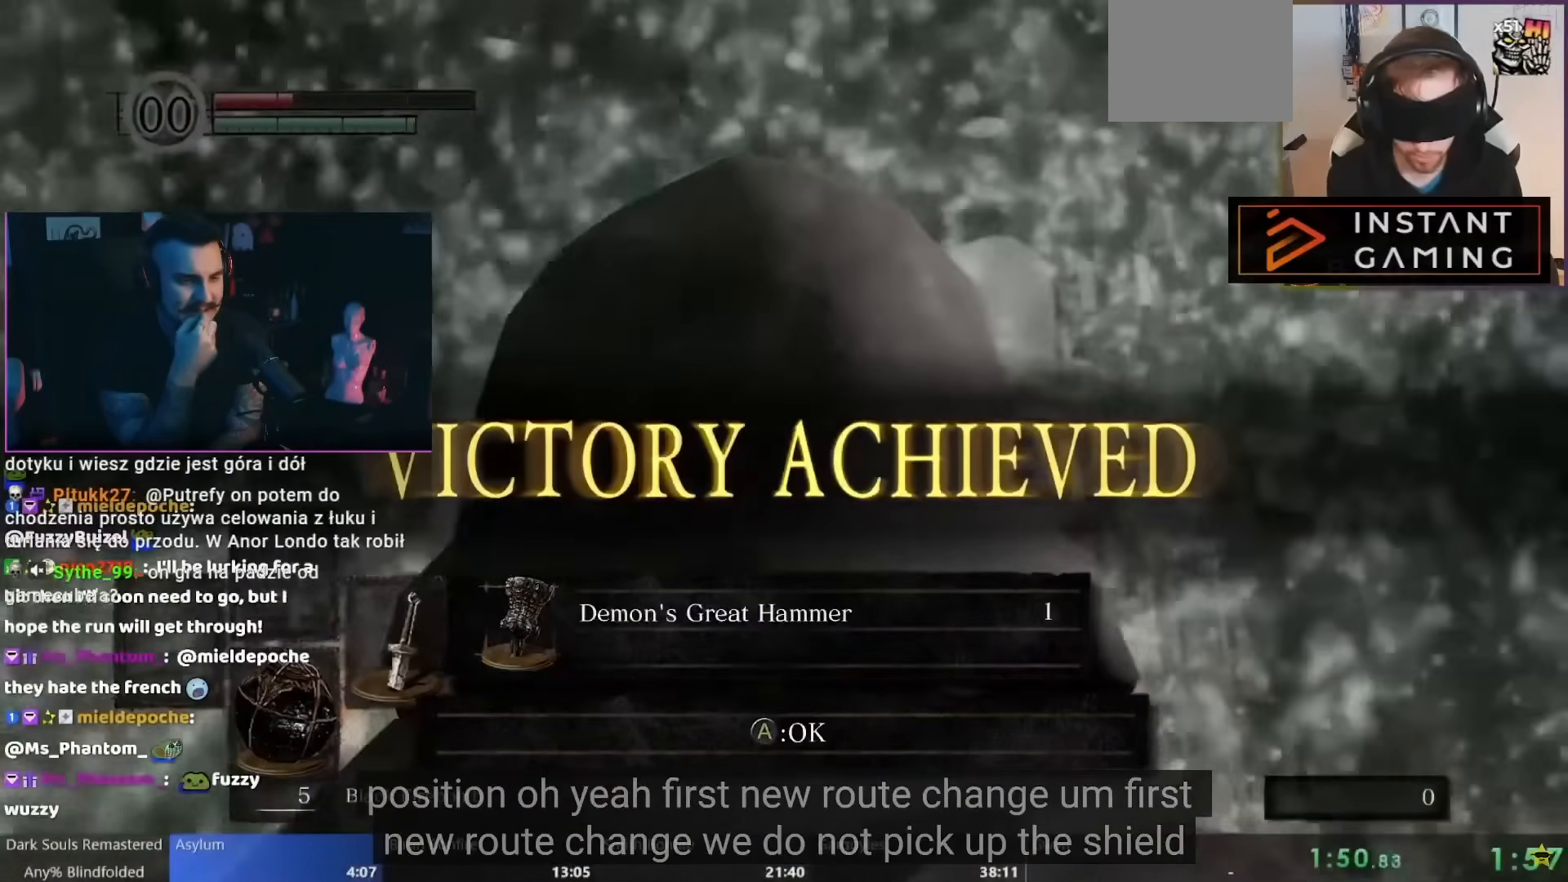
{"buttons": [], "left_stick": "center", "right_stick": "center", "events": [[317, "A", "down"], [400, "A", "up"]]}